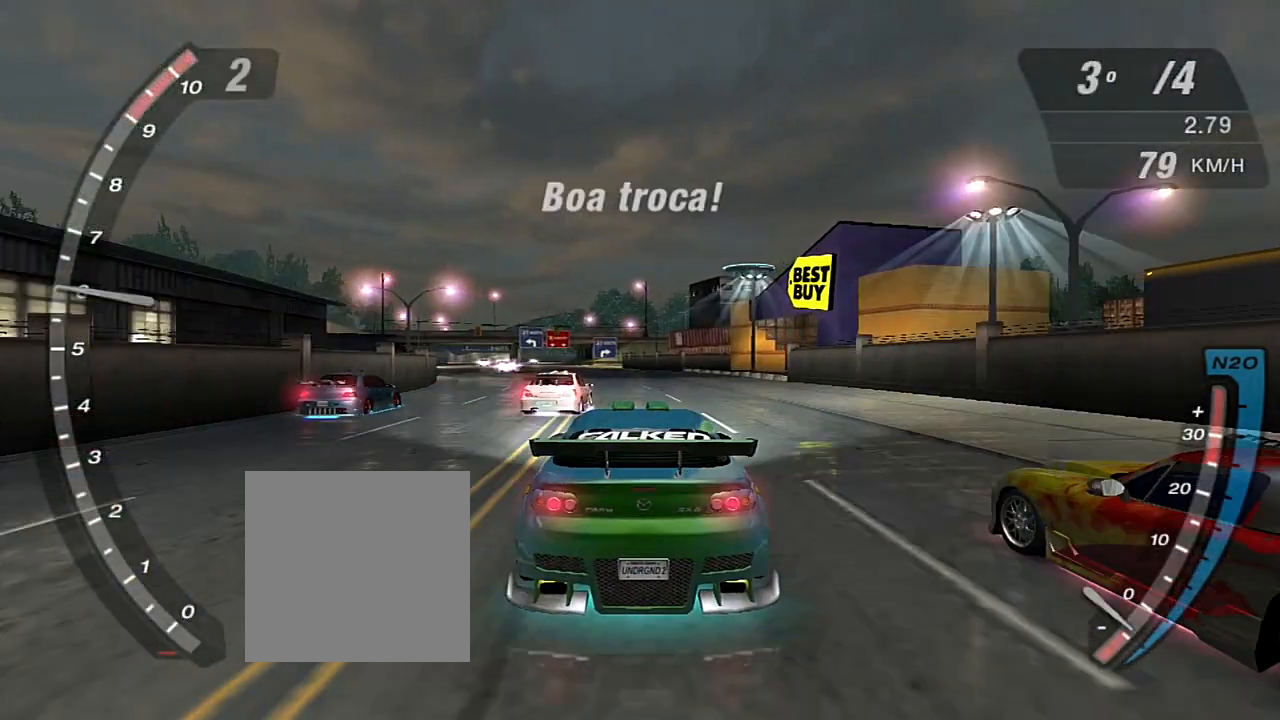
Gameplay with a controller (Xbox layout); each line is a JSON object with the inputs held at the frame after it. "events" lists button and stick changes between this image and that frame as [ms after this image, input, new state], when the widget could be followed in between. Not read: L3.
{"buttons": ["X", "R2"], "left_stick": "center", "right_stick": "center", "events": [[133, "X", "down"], [266, "X", "up"], [333, "X", "down"], [433, "X", "up"], [500, "X", "down"]]}
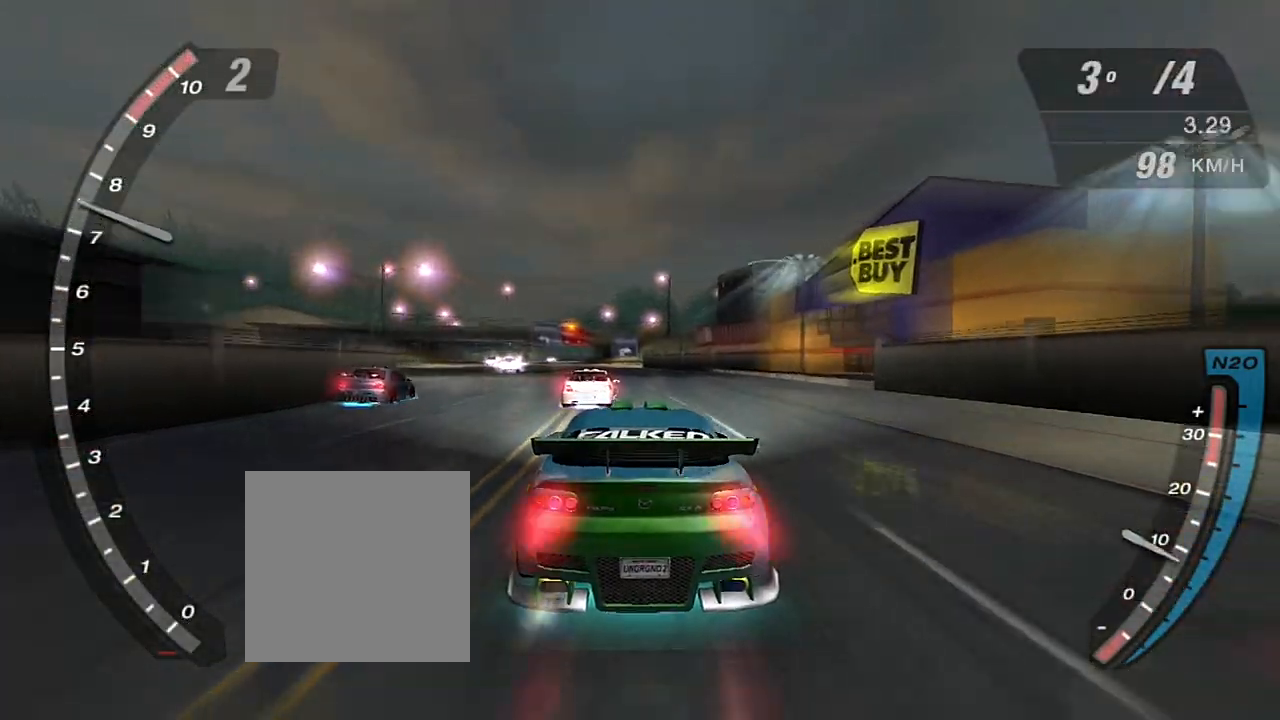
{"buttons": ["R2"], "left_stick": "center", "right_stick": "center", "events": [[100, "X", "up"], [167, "X", "down"], [267, "X", "up"]]}
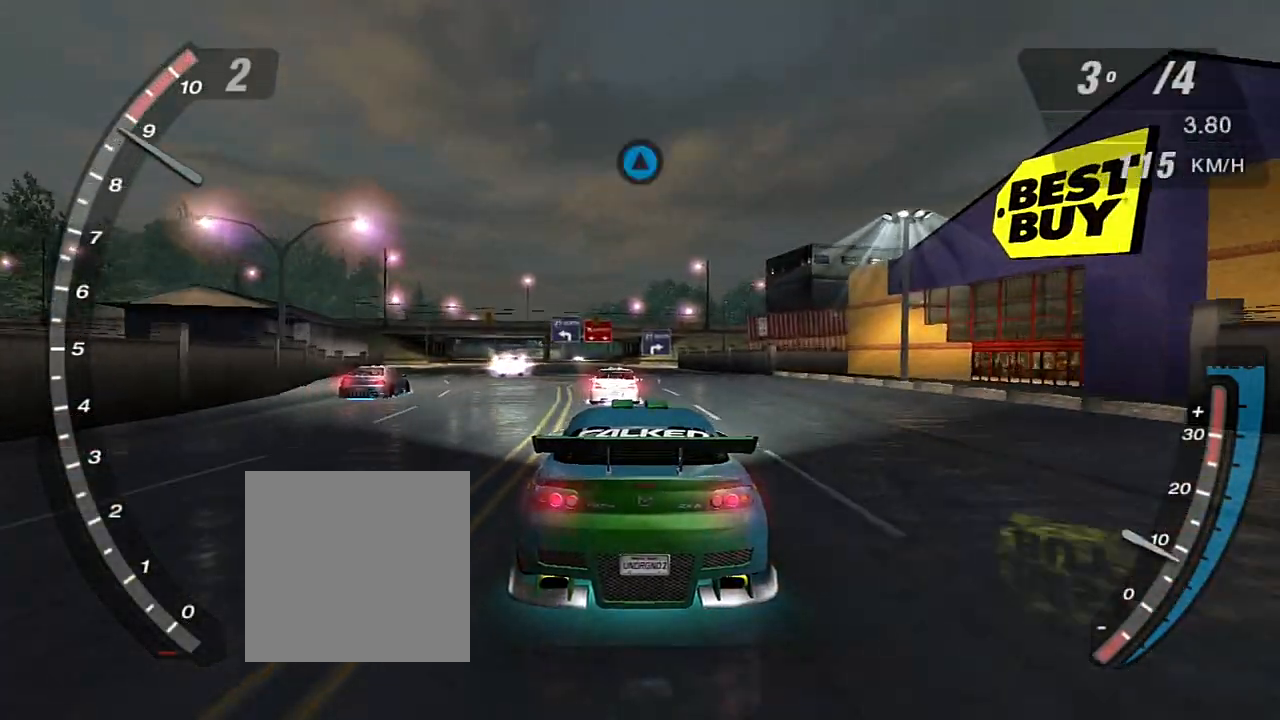
{"buttons": ["X", "R2"], "left_stick": "center", "right_stick": "center", "events": [[66, "R1", "down"], [166, "R1", "up"], [433, "X", "down"]]}
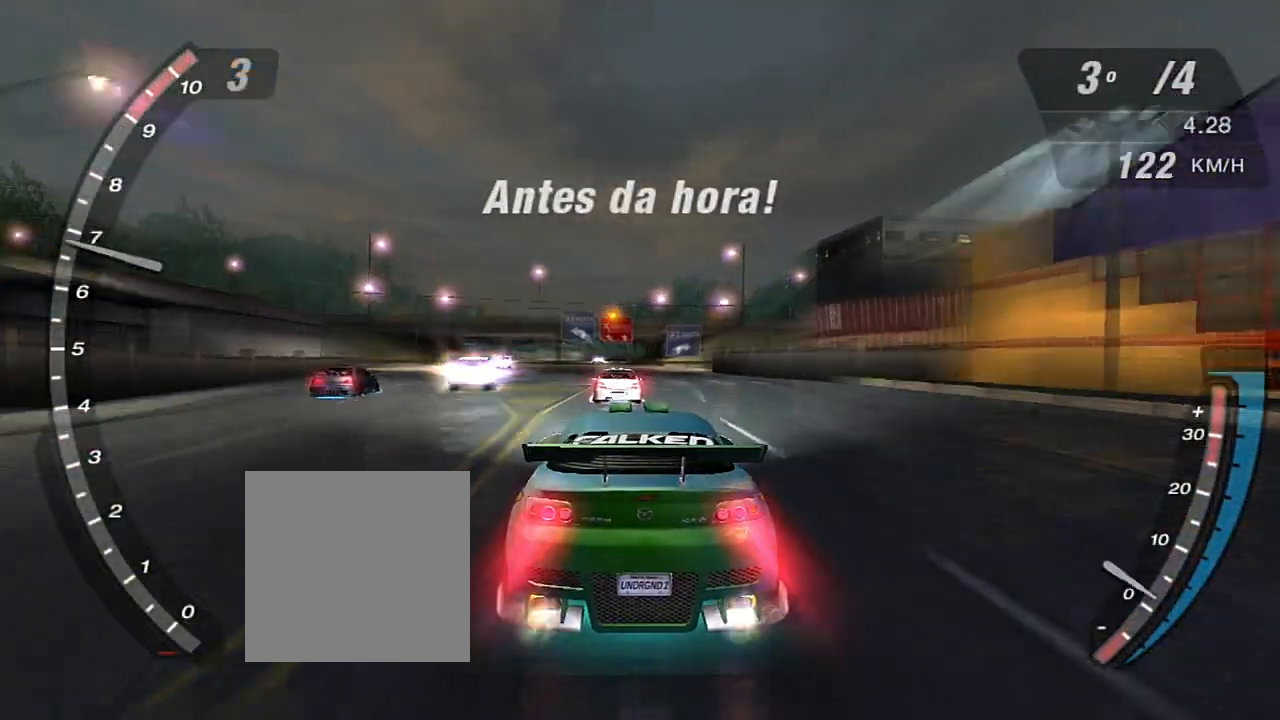
{"buttons": ["X", "R2"], "left_stick": "center", "right_stick": "center", "events": []}
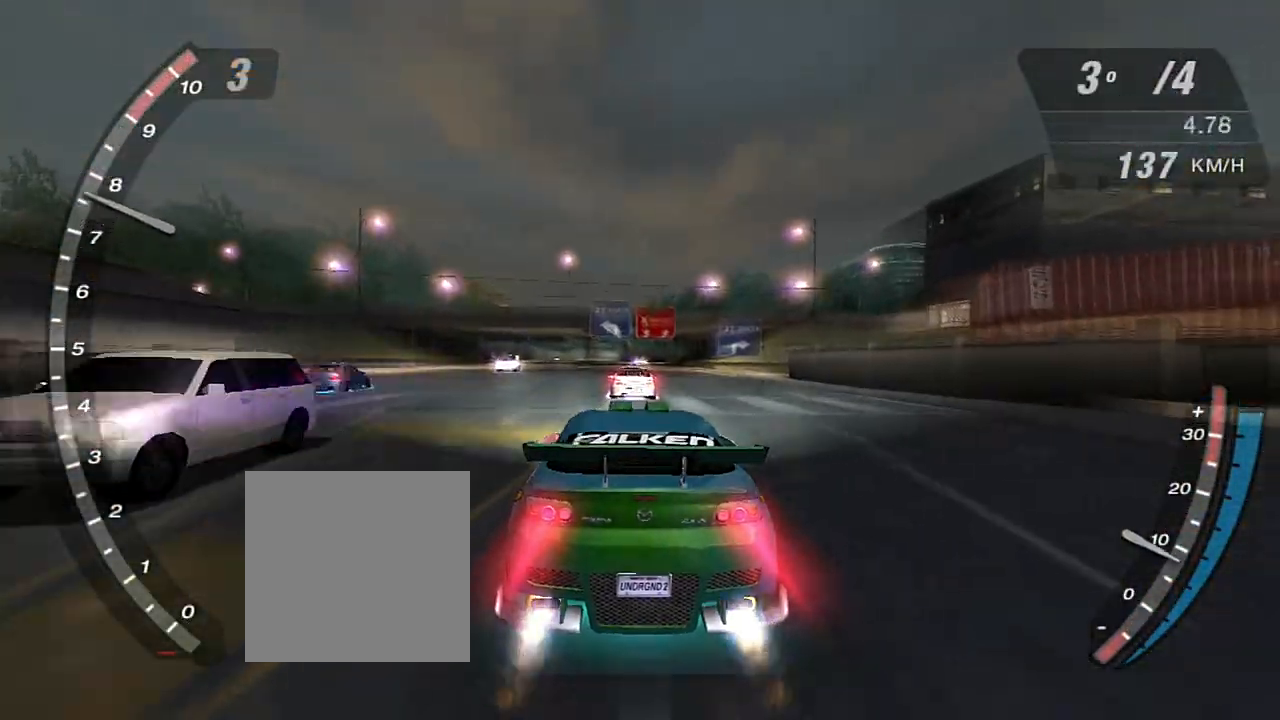
{"buttons": ["X", "R2"], "left_stick": "center", "right_stick": "center", "events": []}
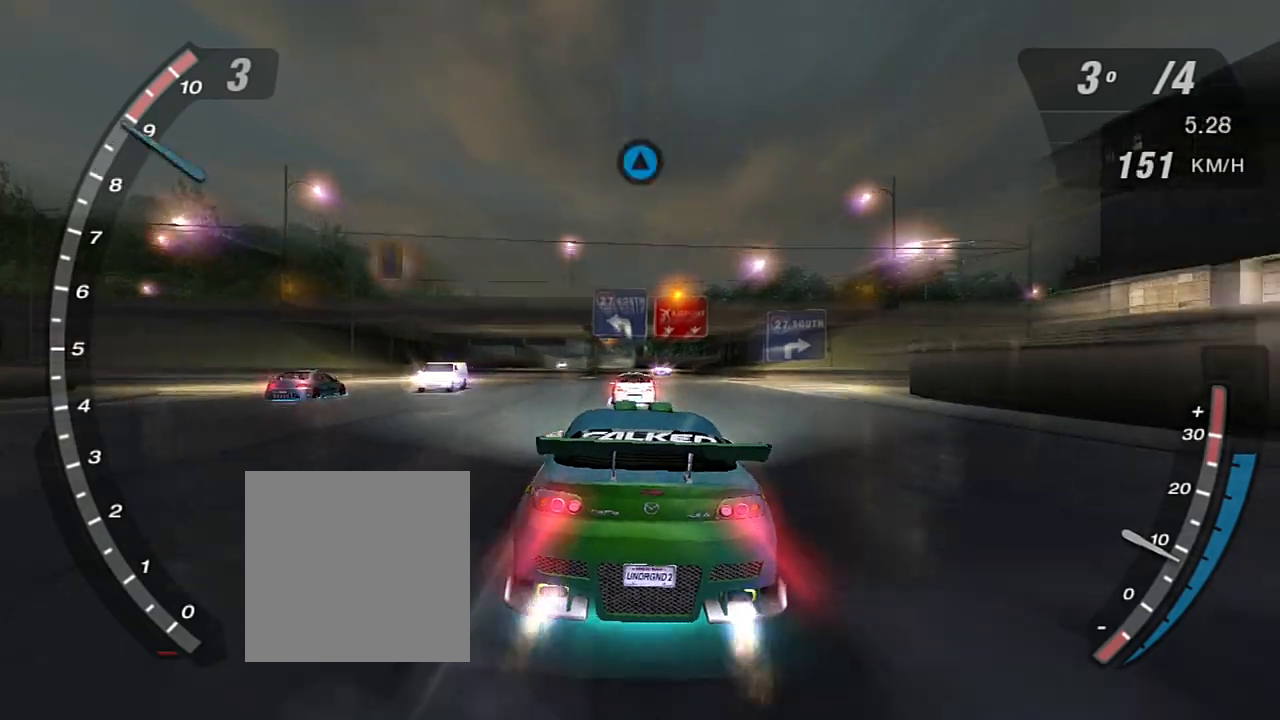
{"buttons": ["R1", "R2"], "left_stick": "center", "right_stick": "center", "events": [[501, "R1", "down"], [501, "X", "up"]]}
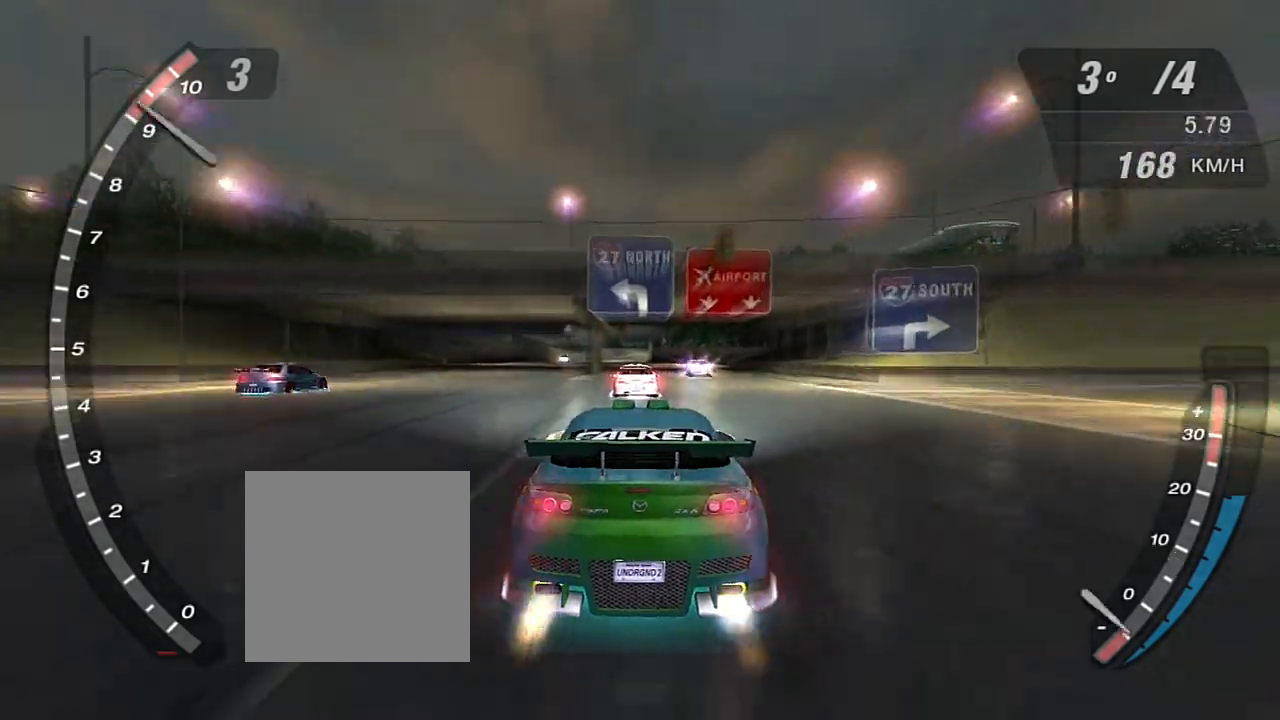
{"buttons": ["X", "R2"], "left_stick": "center", "right_stick": "center", "events": [[66, "R1", "up"], [200, "X", "down"]]}
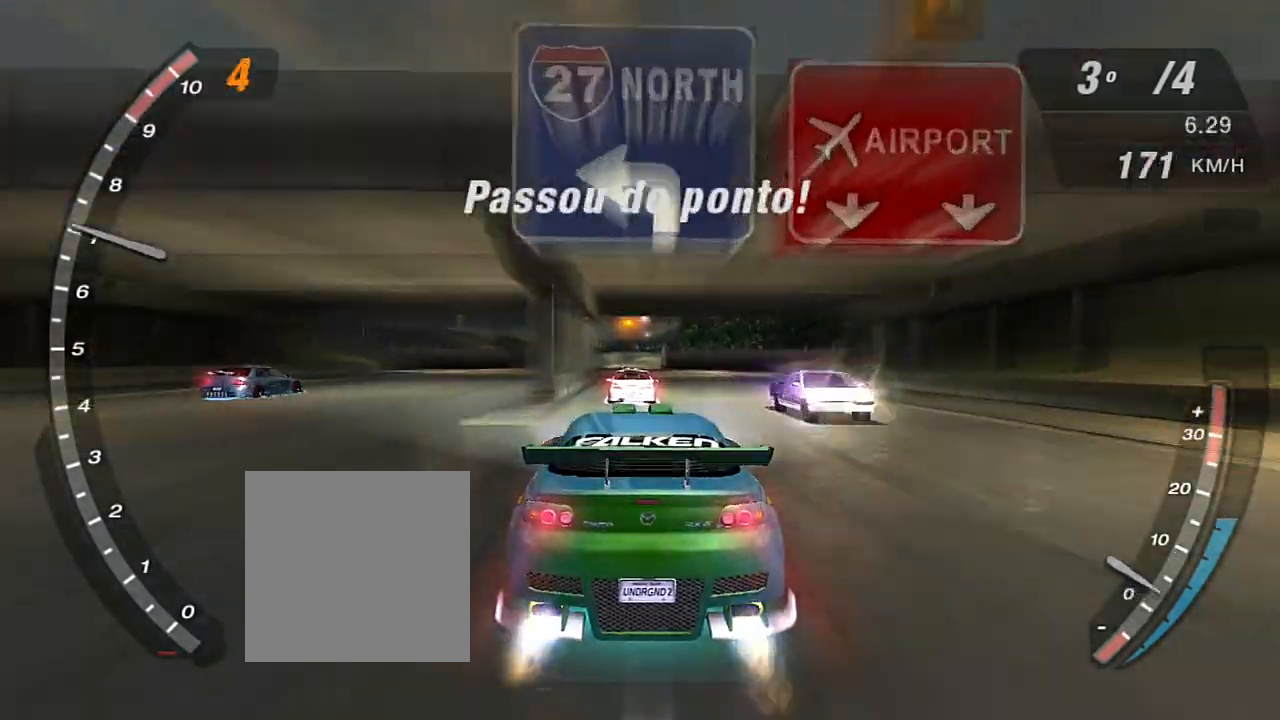
{"buttons": ["X", "R2"], "left_stick": "center", "right_stick": "center", "events": []}
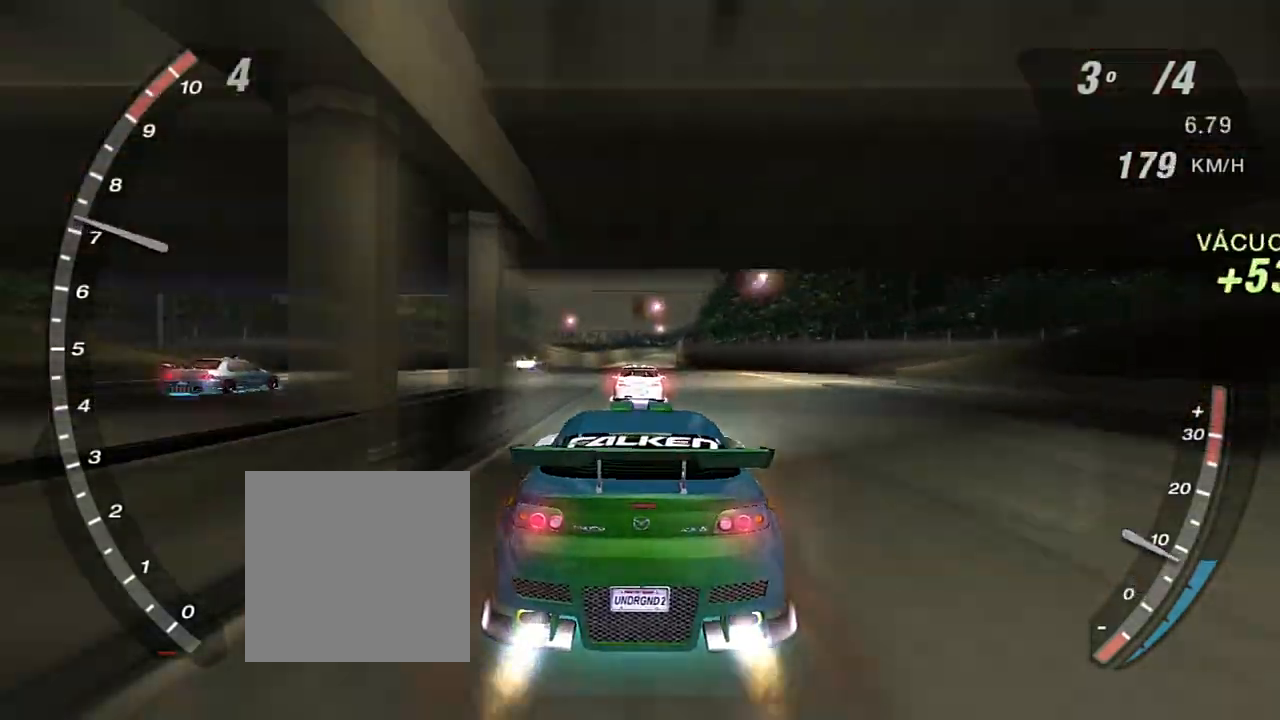
{"buttons": ["X", "R2"], "left_stick": "center", "right_stick": "center", "events": []}
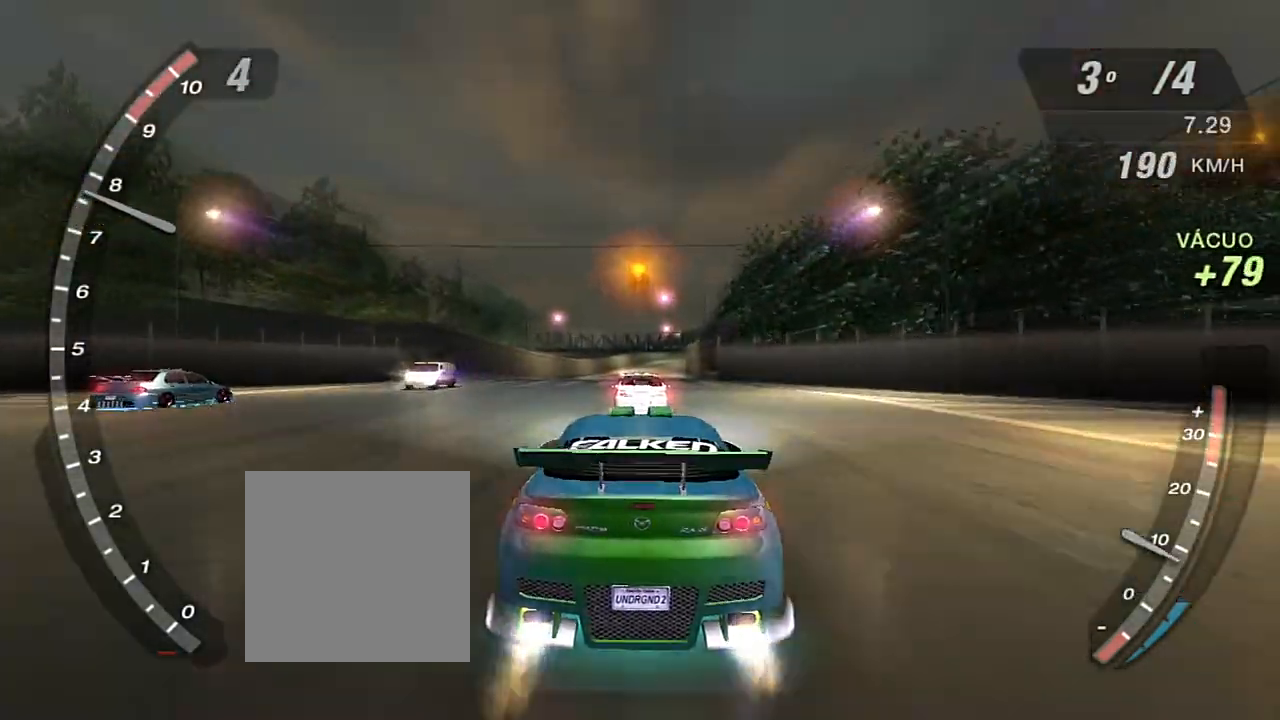
{"buttons": ["X", "R2"], "left_stick": "center", "right_stick": "center", "events": []}
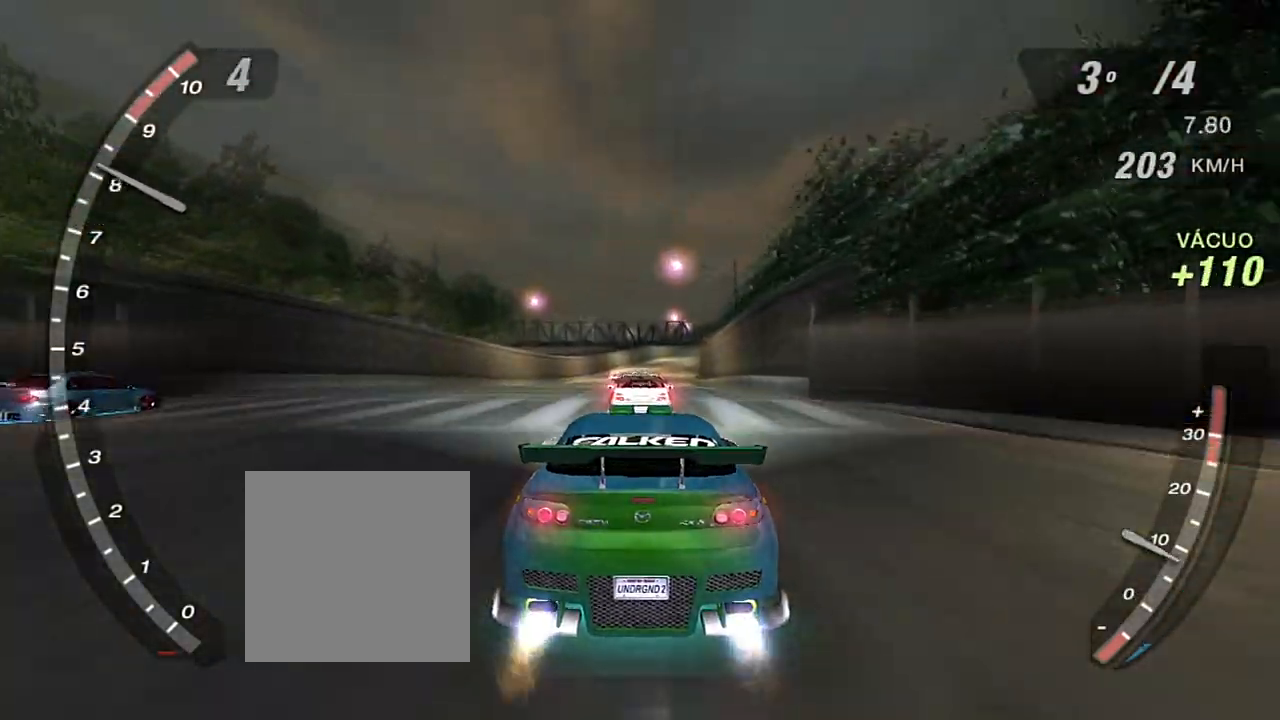
{"buttons": ["X", "R2"], "left_stick": "center", "right_stick": "center", "events": []}
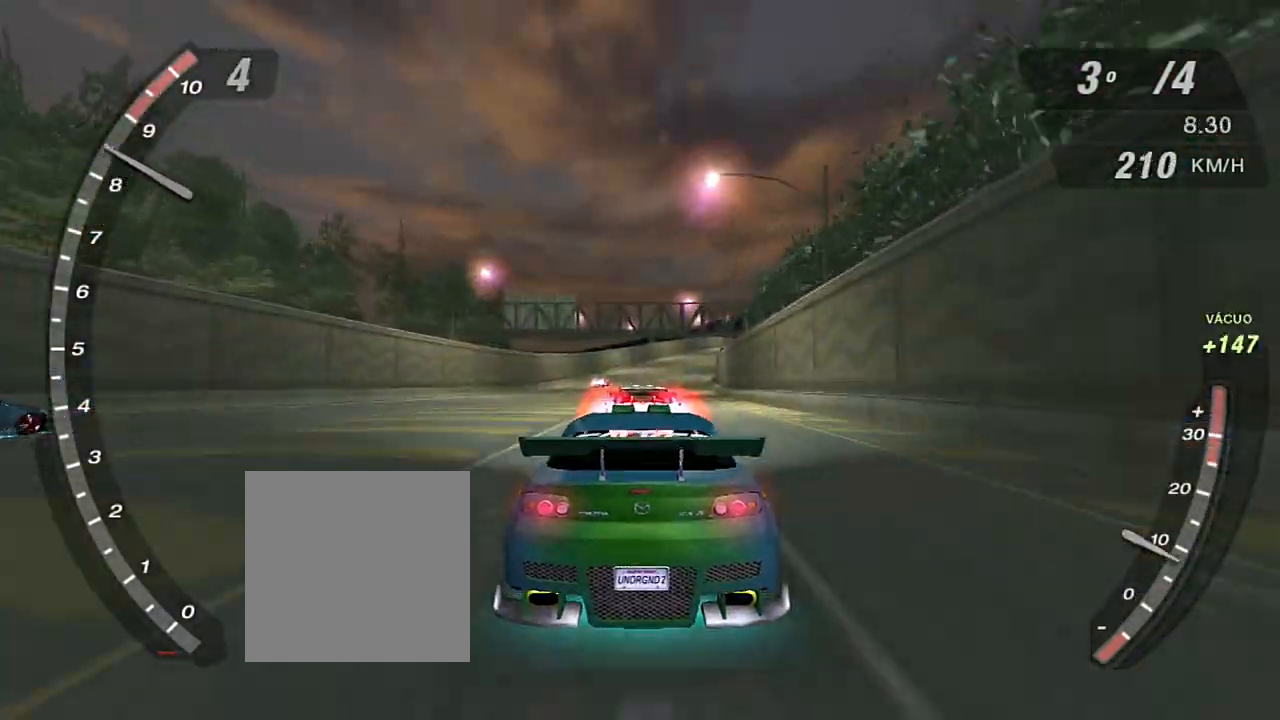
{"buttons": ["X", "R2"], "left_stick": "center", "right_stick": "center", "events": []}
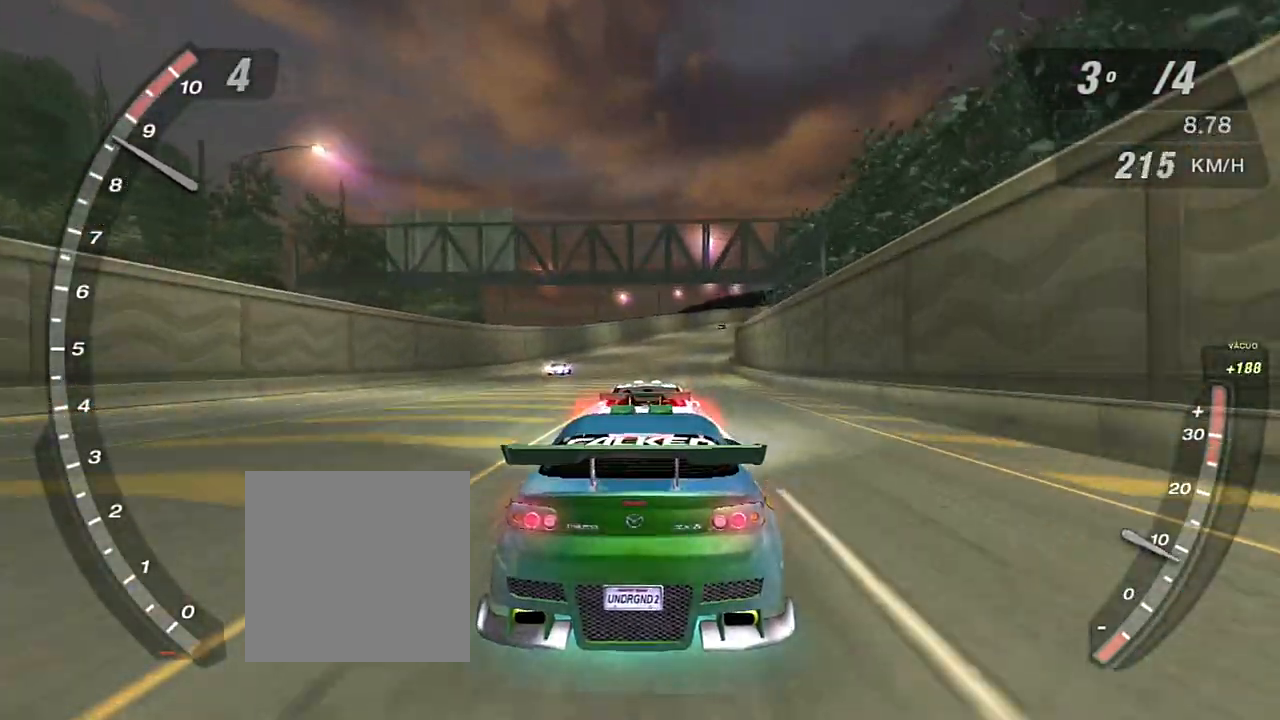
{"buttons": ["X", "R2"], "left_stick": "center", "right_stick": "center", "events": []}
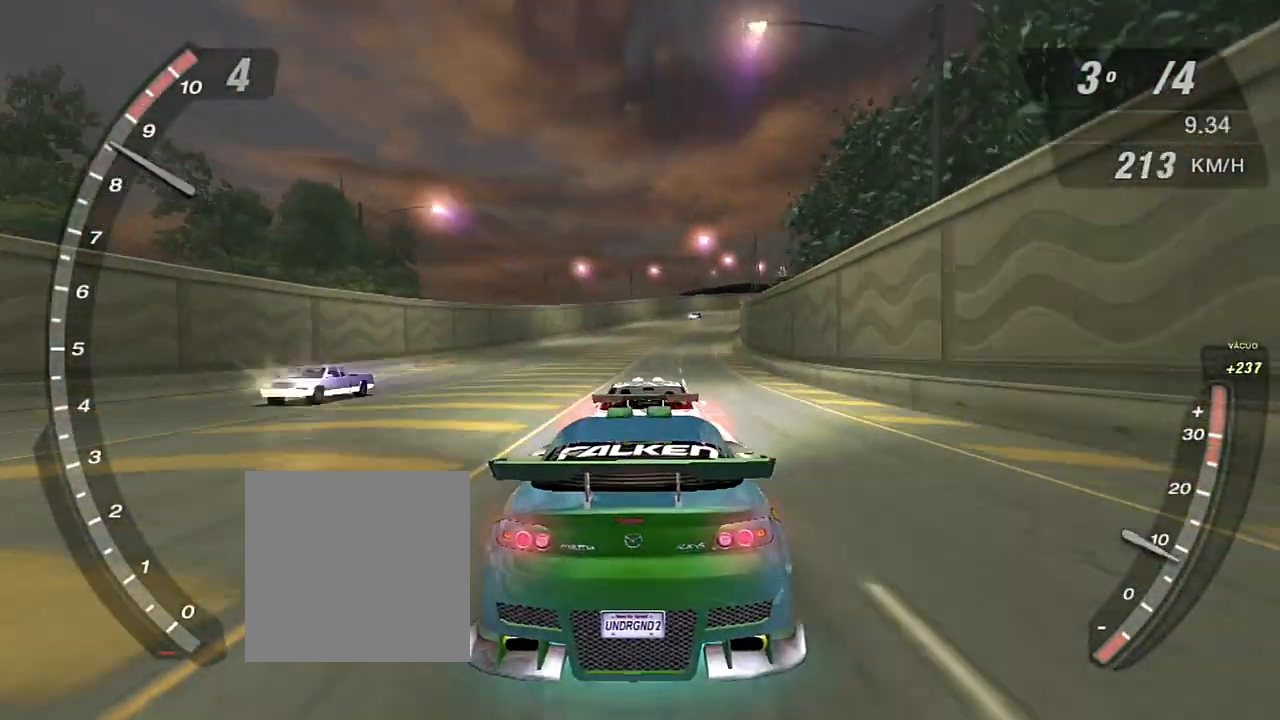
{"buttons": ["R2"], "left_stick": "center", "right_stick": "center", "events": [[67, "X", "up"]]}
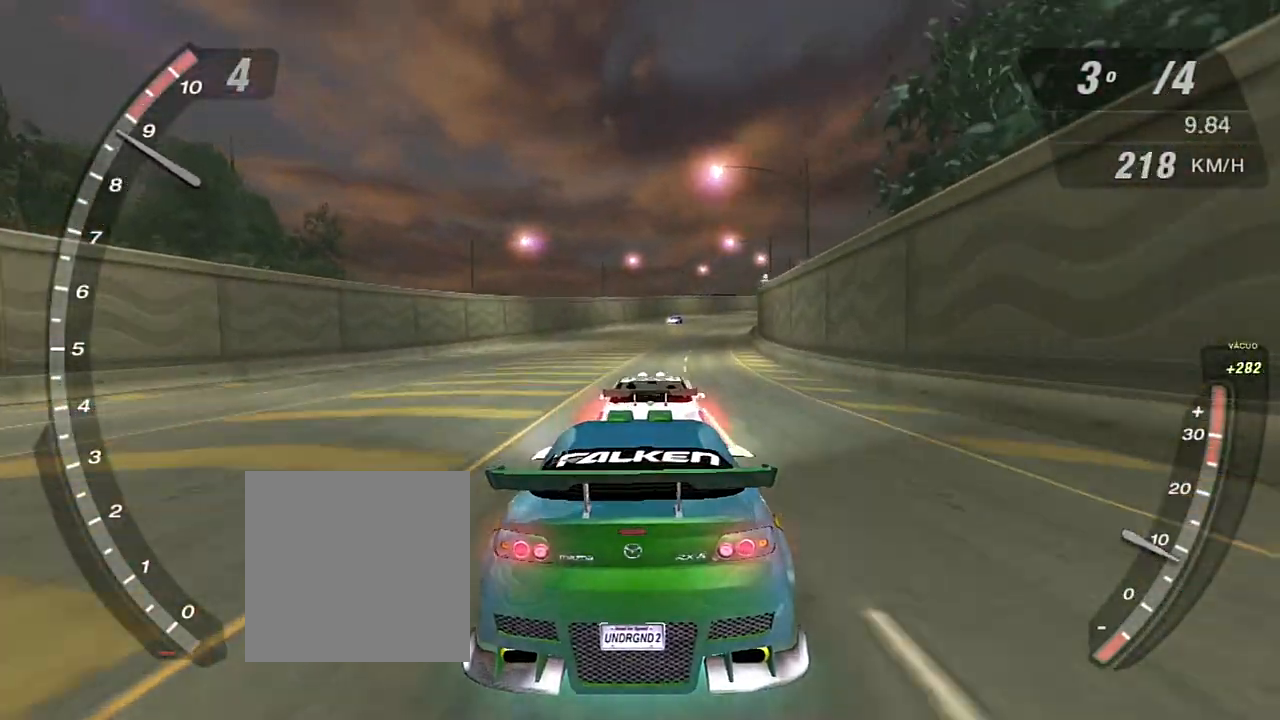
{"buttons": ["R2"], "left_stick": "center", "right_stick": "center", "events": []}
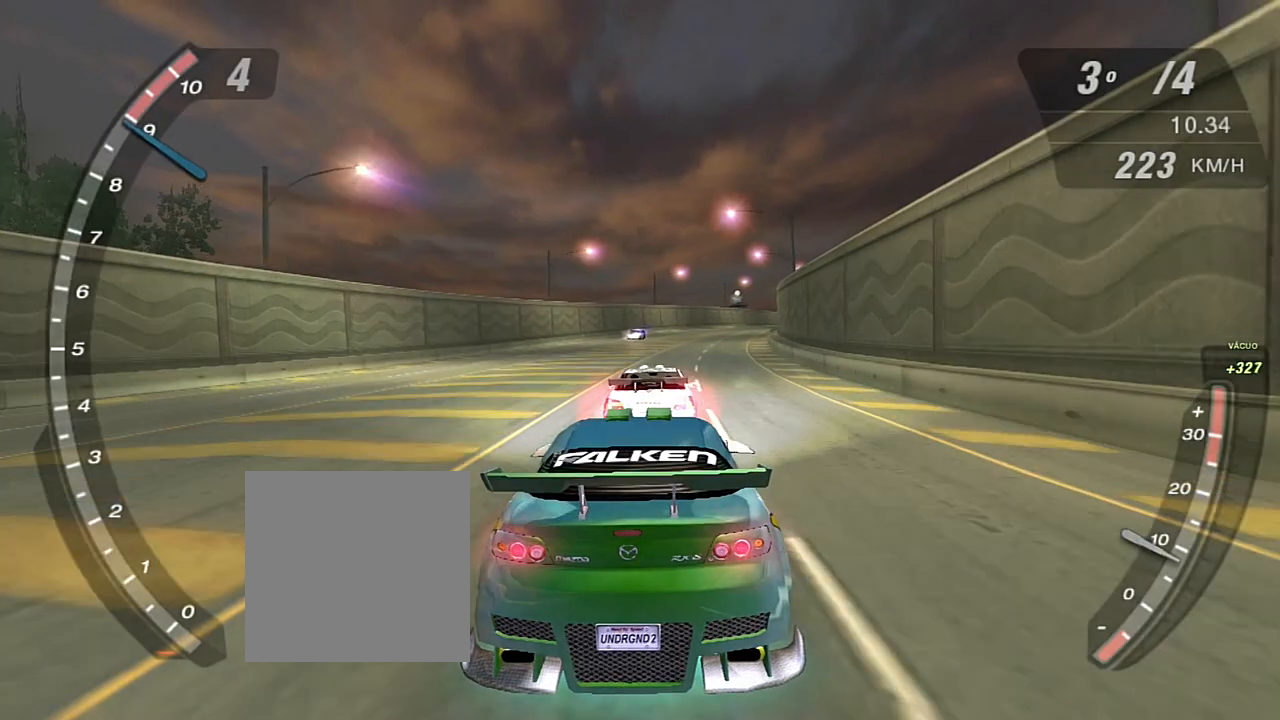
{"buttons": ["R2"], "left_stick": "up-right", "right_stick": "center", "events": [[434, "left_stick", "up-right"]]}
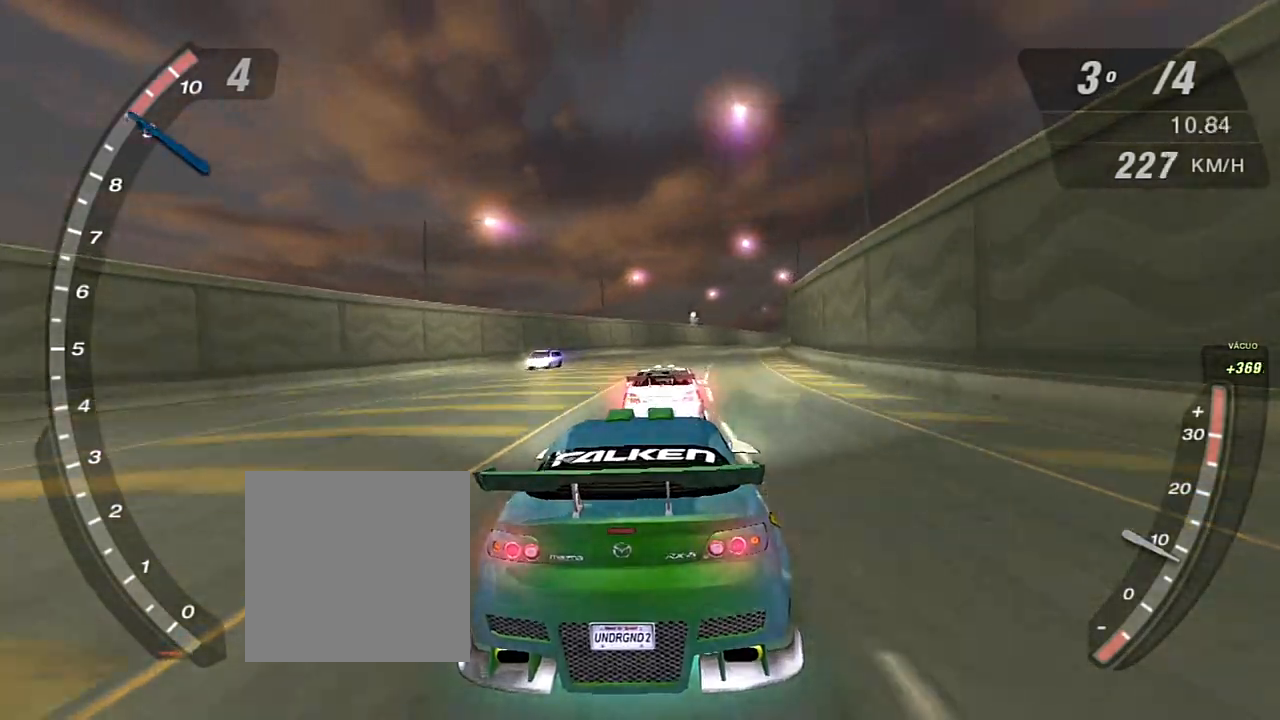
{"buttons": ["R2"], "left_stick": "center", "right_stick": "center", "events": [[66, "left_stick", "center"]]}
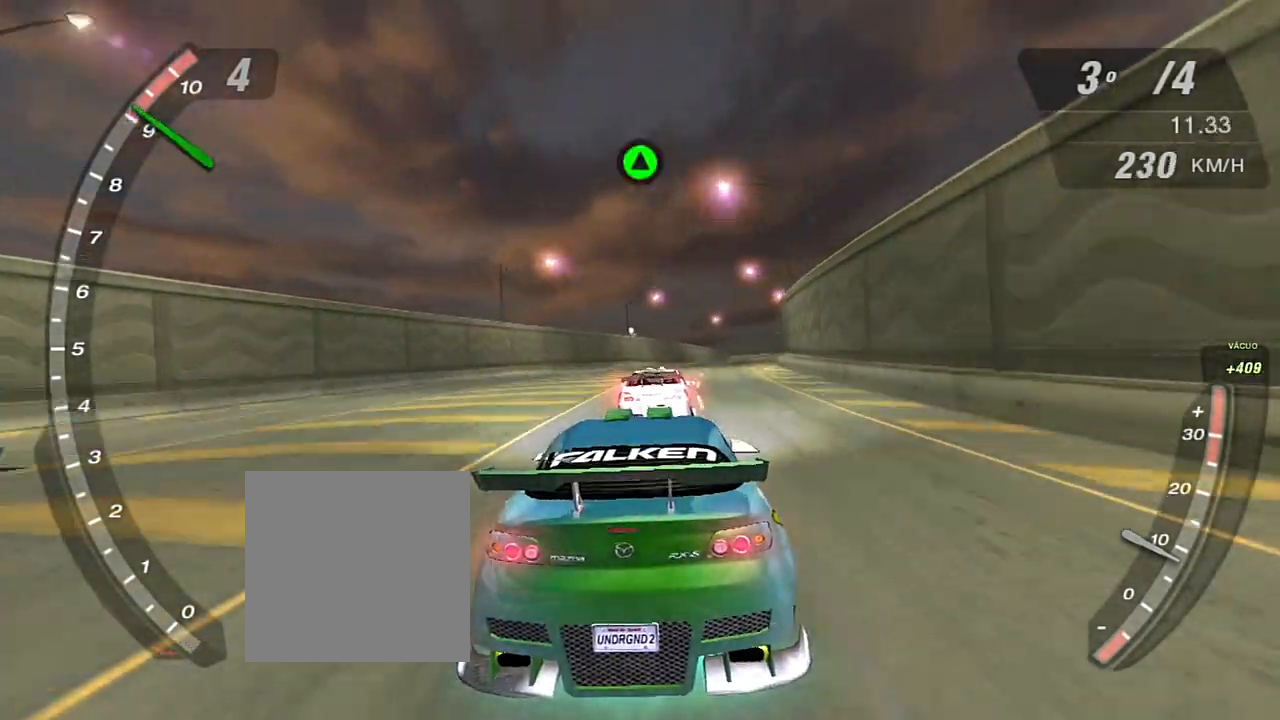
{"buttons": ["R2"], "left_stick": "center", "right_stick": "center", "events": [[267, "R1", "down"], [367, "R1", "up"]]}
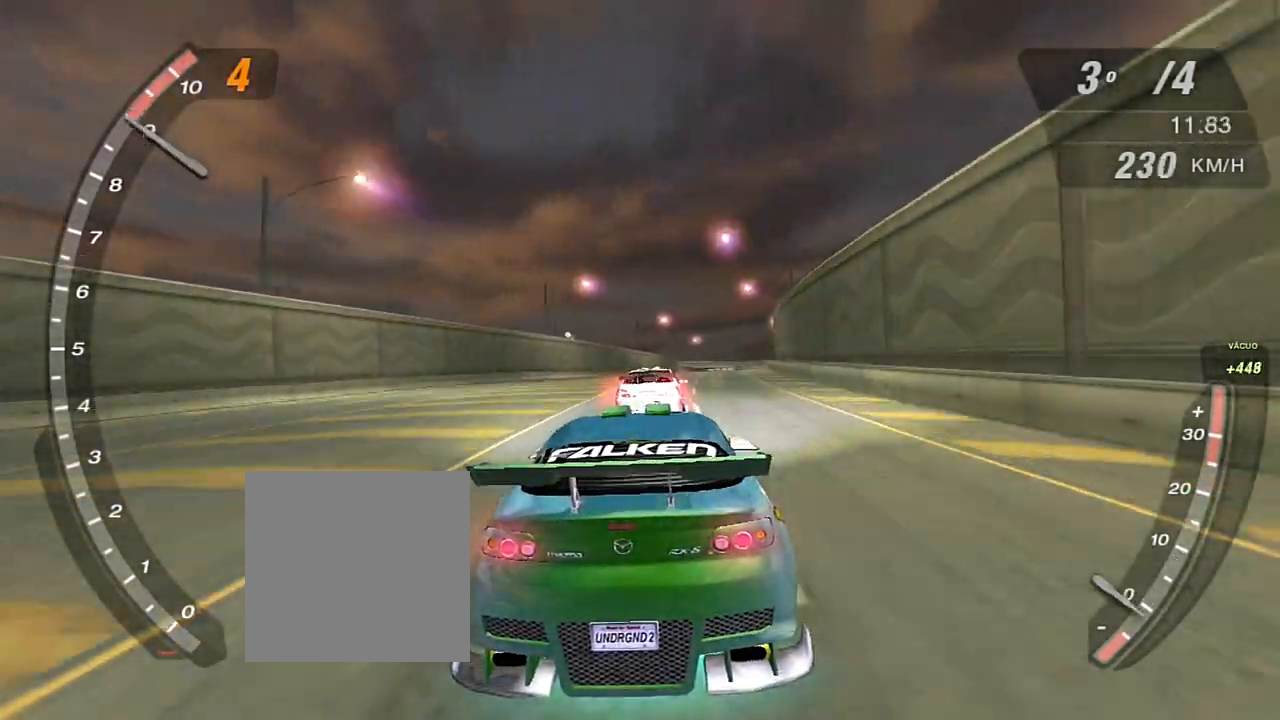
{"buttons": ["R2"], "left_stick": "center", "right_stick": "center", "events": []}
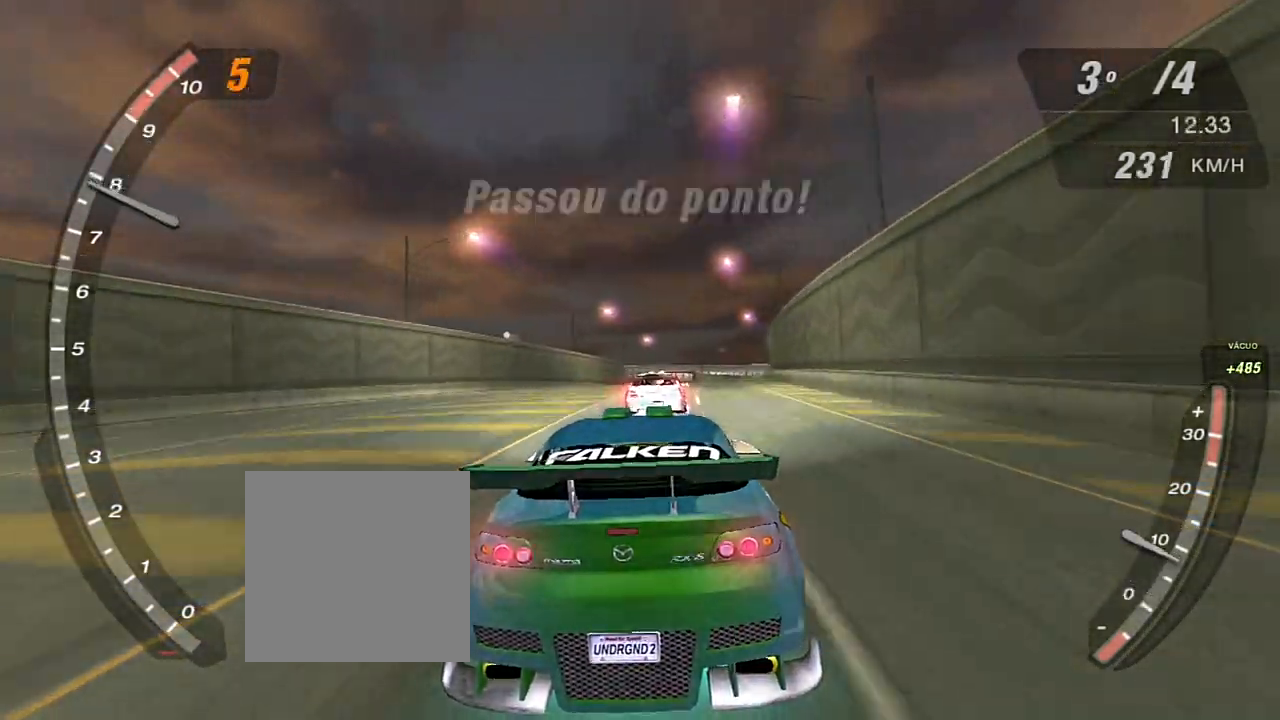
{"buttons": ["X", "R2"], "left_stick": "center", "right_stick": "center", "events": [[501, "X", "down"]]}
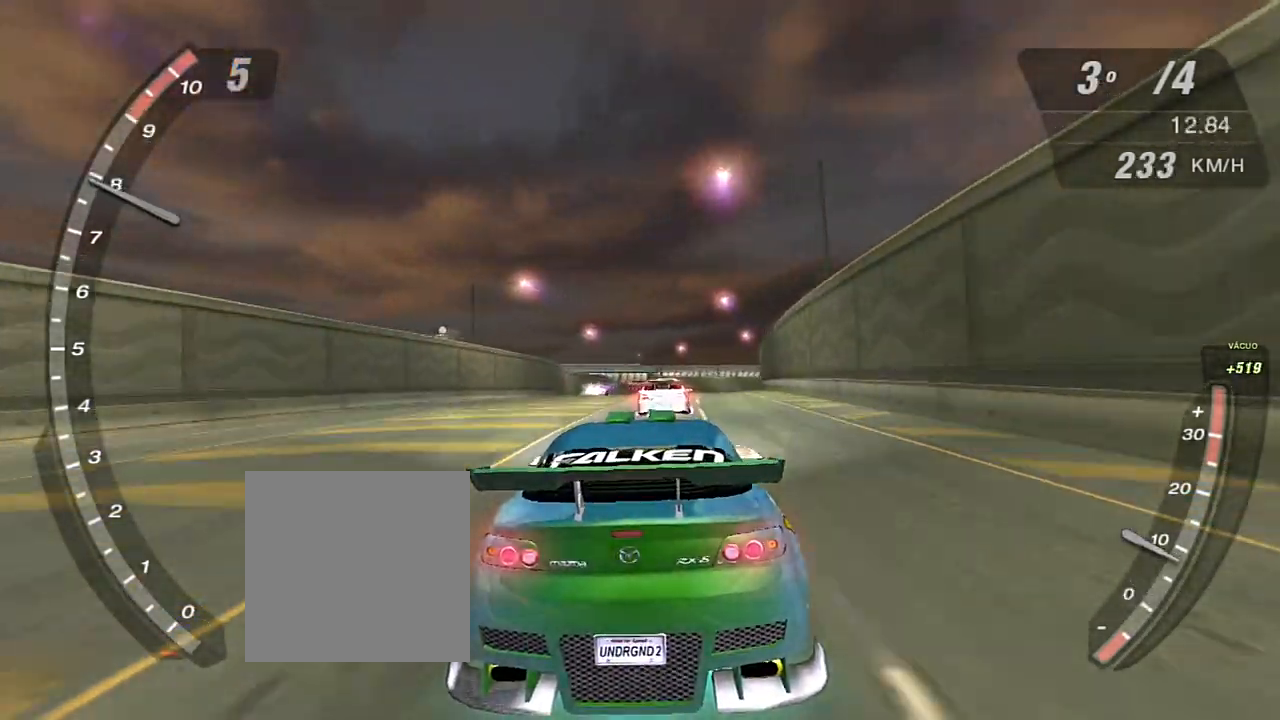
{"buttons": ["X", "R2"], "left_stick": "center", "right_stick": "center", "events": []}
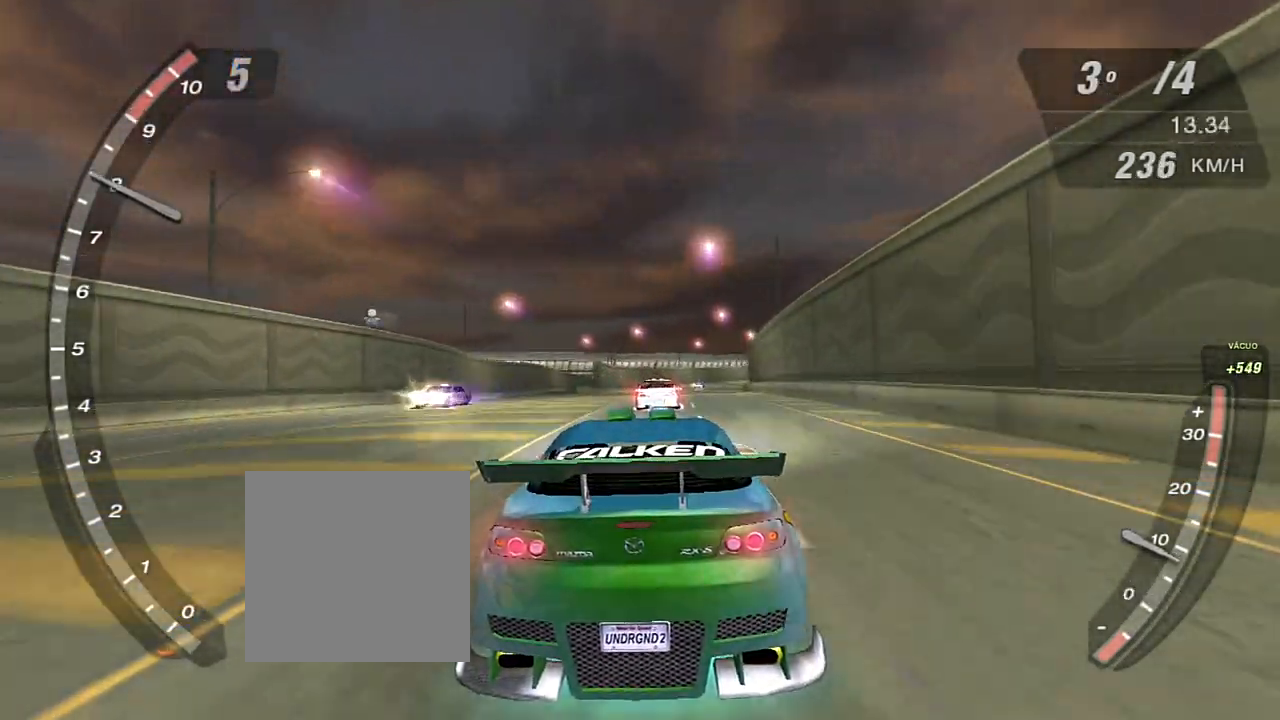
{"buttons": ["R2"], "left_stick": "center", "right_stick": "center", "events": [[133, "X", "up"]]}
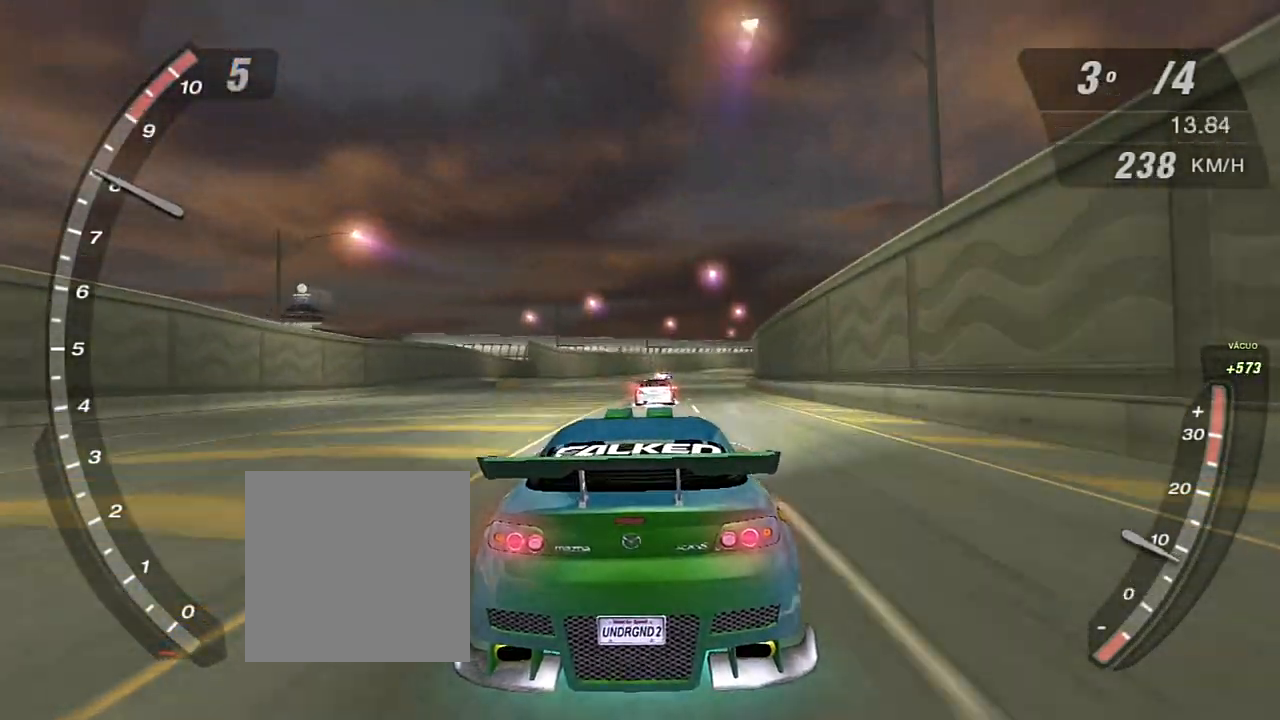
{"buttons": ["R2"], "left_stick": "center", "right_stick": "center", "events": []}
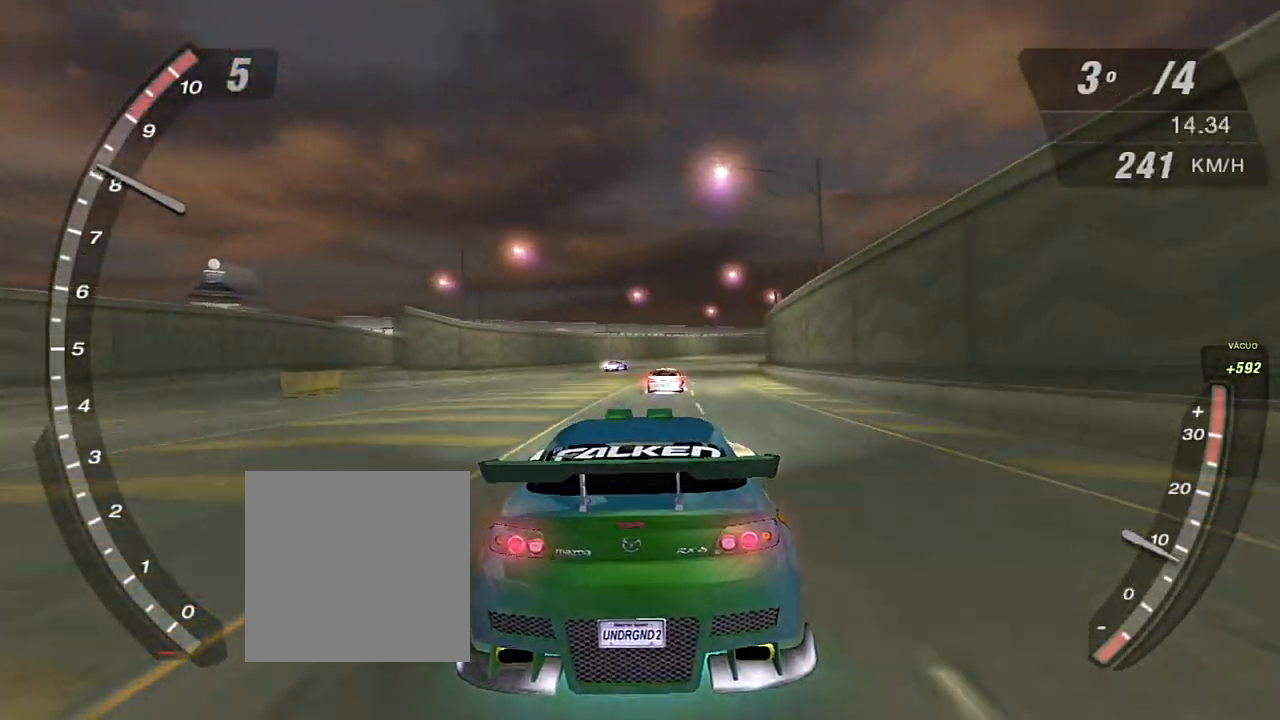
{"buttons": ["R2"], "left_stick": "center", "right_stick": "center", "events": []}
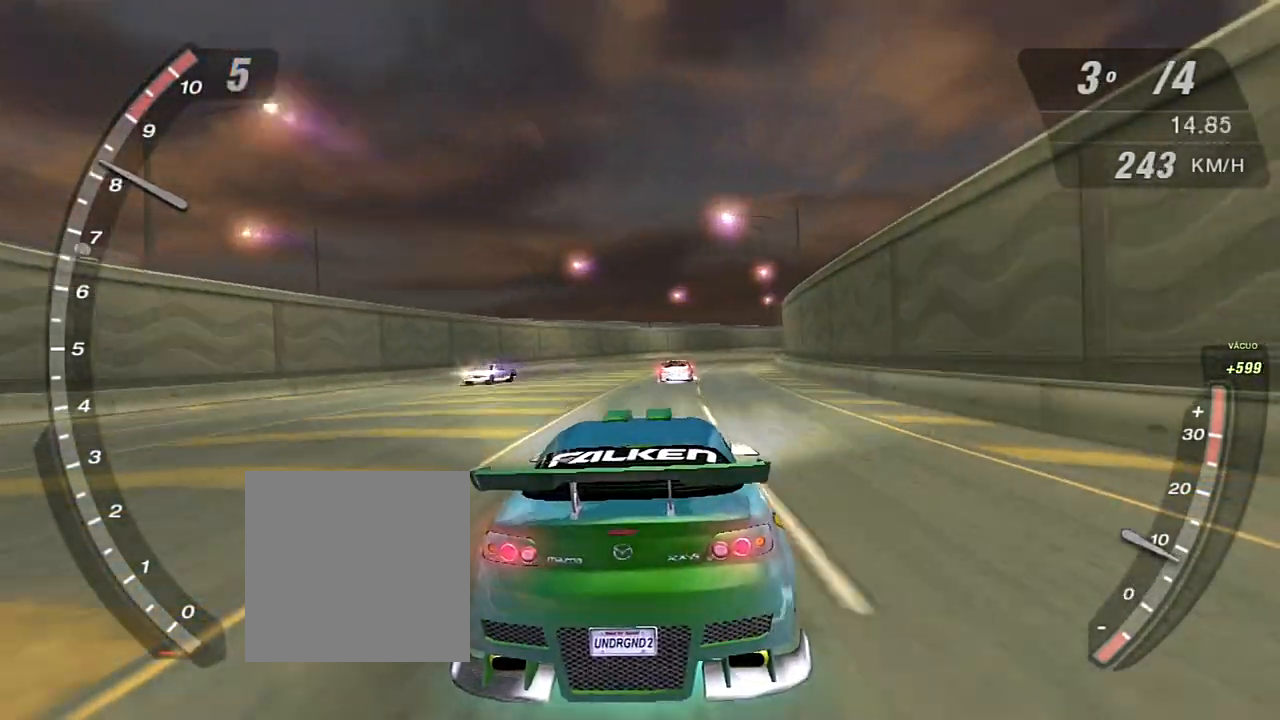
{"buttons": ["R2"], "left_stick": "center", "right_stick": "center", "events": []}
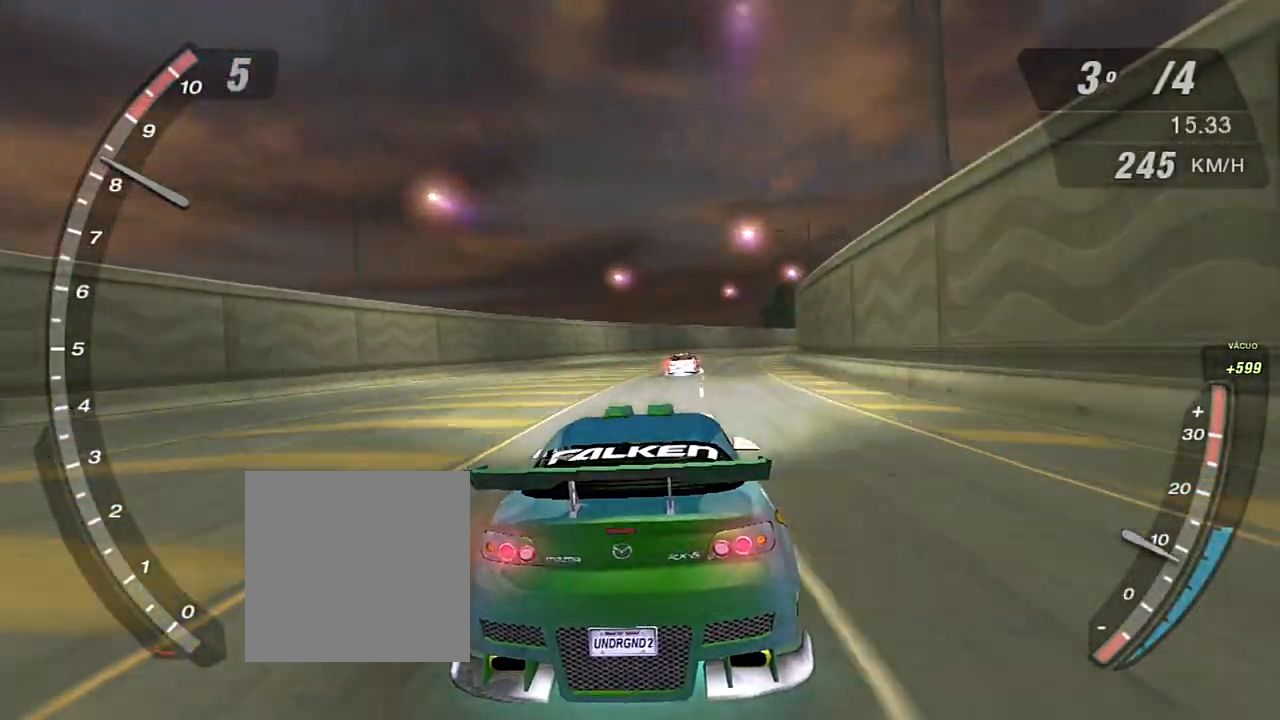
{"buttons": ["X", "R2"], "left_stick": "center", "right_stick": "center", "events": [[67, "X", "down"]]}
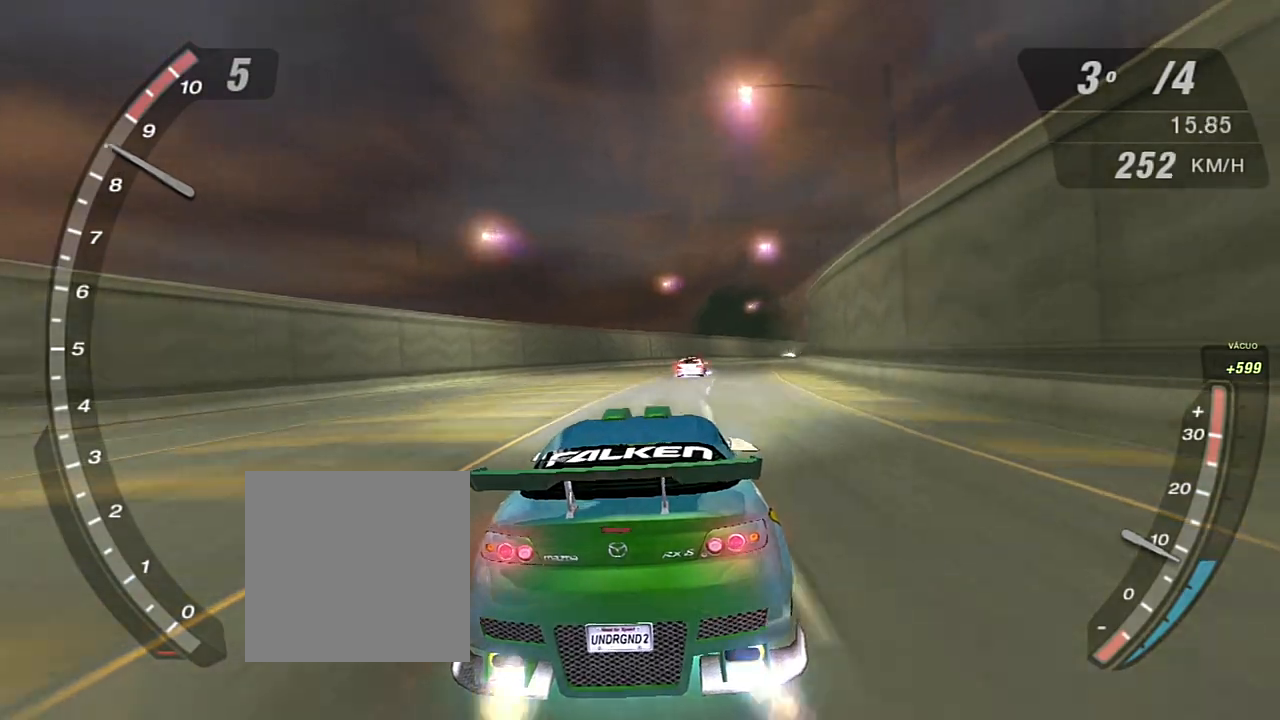
{"buttons": ["X", "R2"], "left_stick": "center", "right_stick": "center", "events": []}
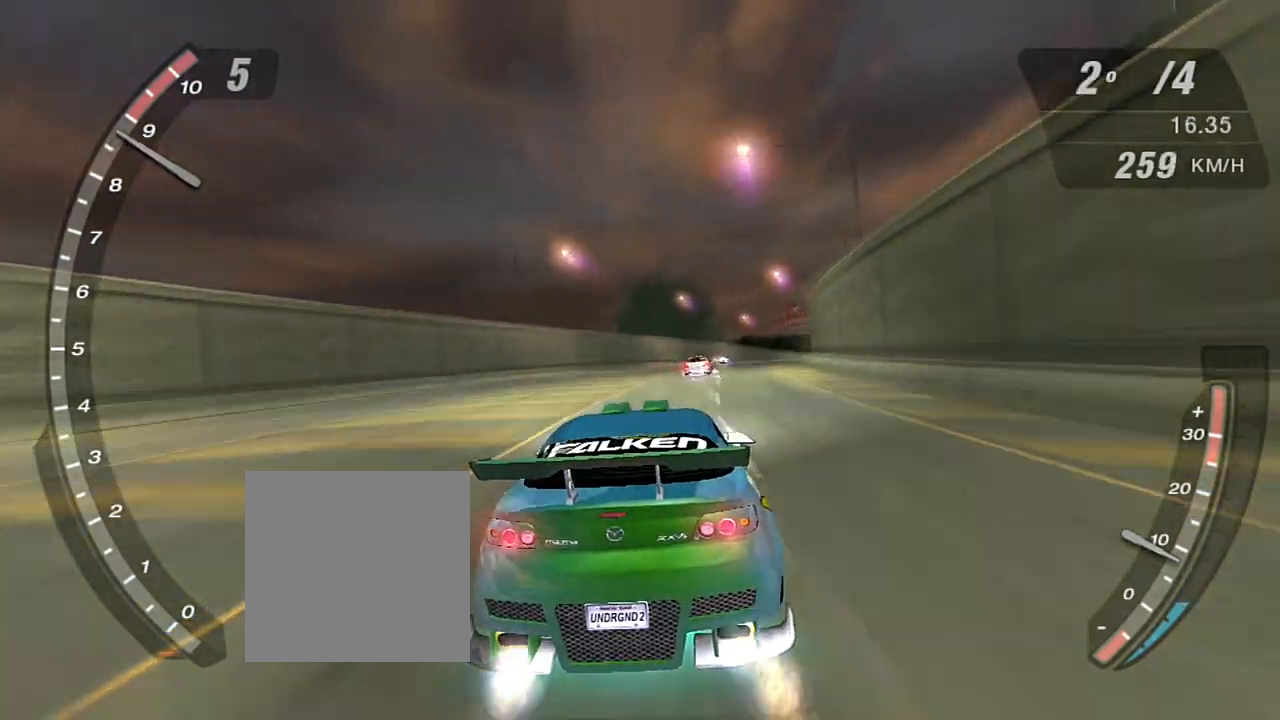
{"buttons": ["X", "R2"], "left_stick": "center", "right_stick": "center", "events": []}
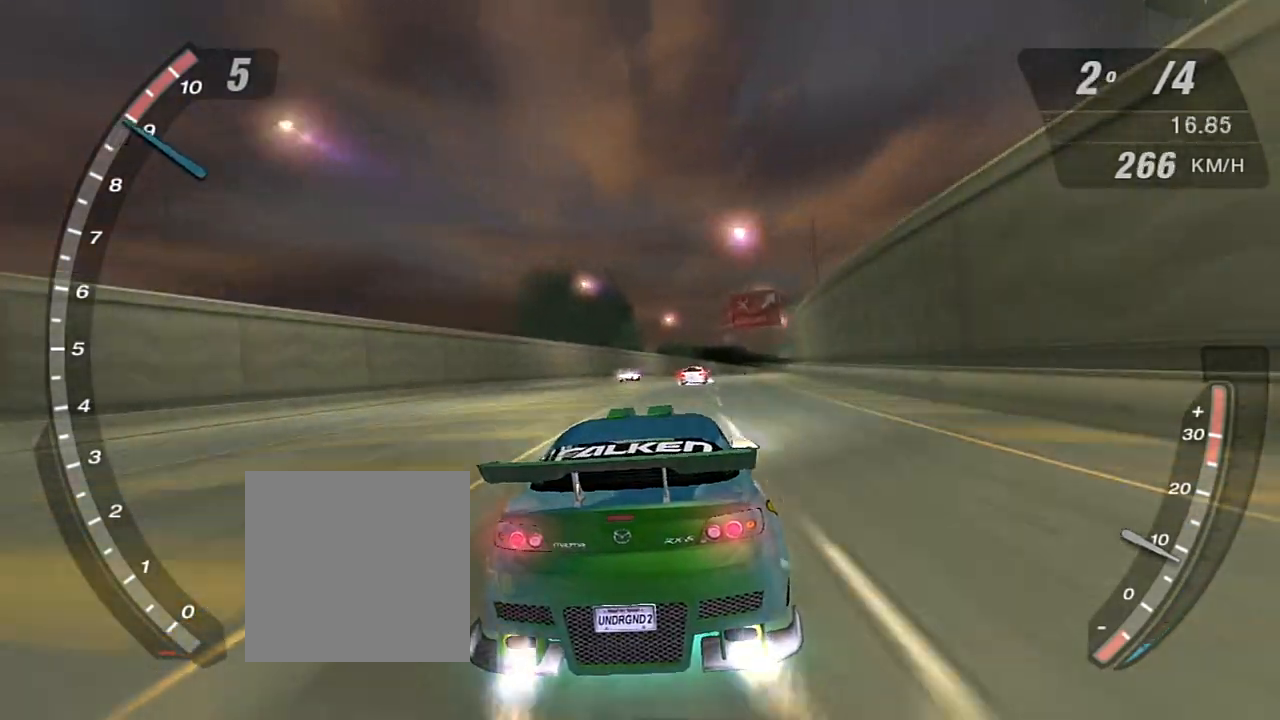
{"buttons": ["X", "R2"], "left_stick": "center", "right_stick": "center", "events": []}
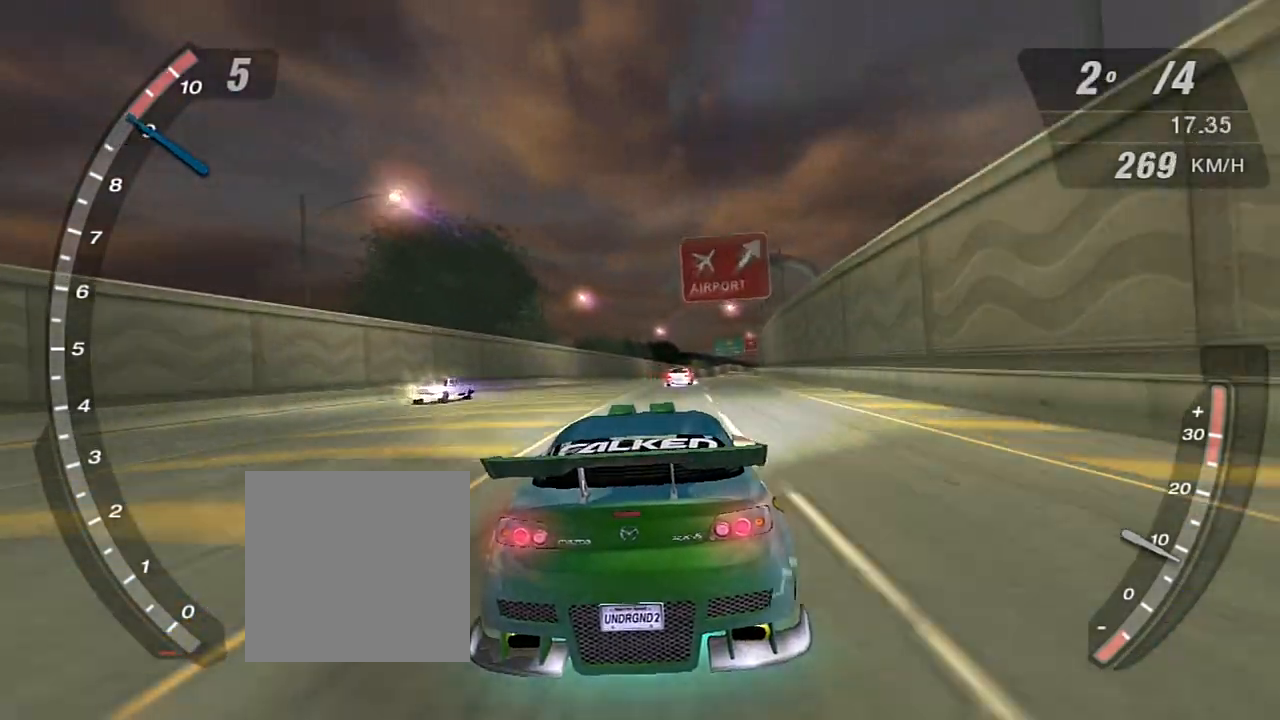
{"buttons": ["R2"], "left_stick": "center", "right_stick": "center", "events": [[300, "X", "up"]]}